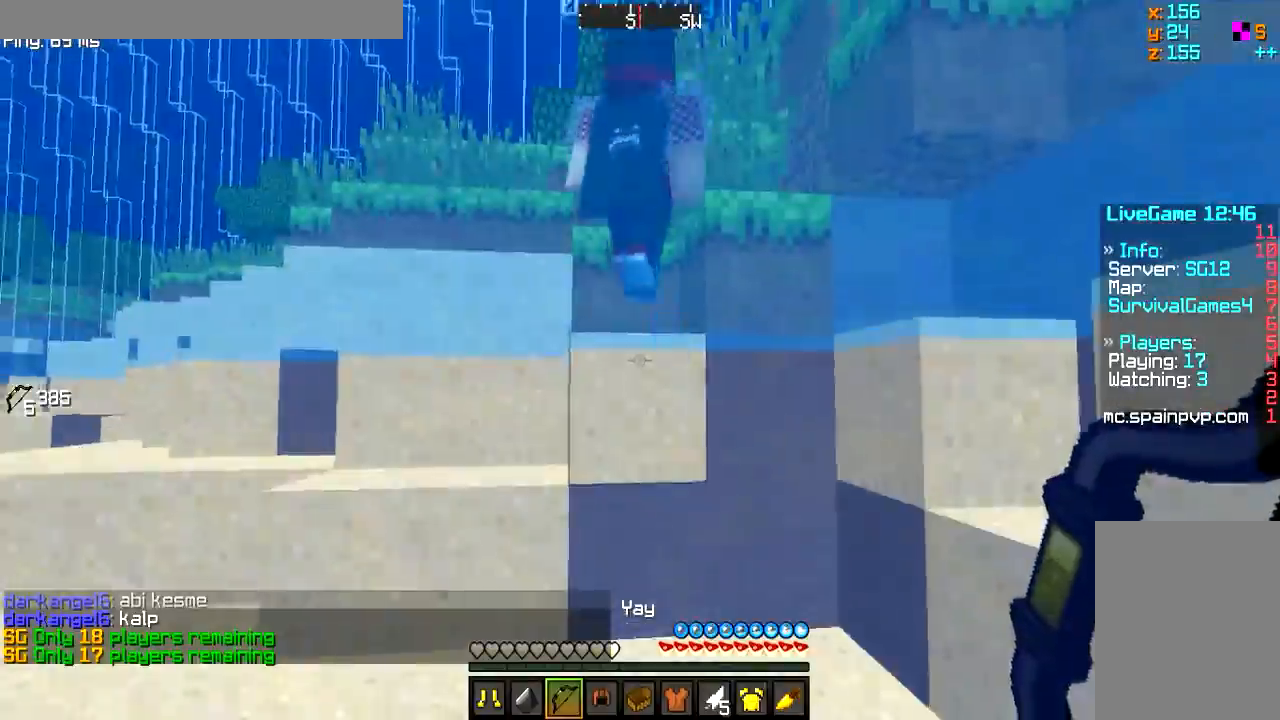
Gameplay with keyboard and mouse; each line is a JSON object with the keys and mouse buttons held at the frame after it. "events" lists presses ("down") and releases ("up") of "a", "d", "s", "w", "mouse_left" and "mouse_right" between this image and that frame as [ms after this image, input, new state], when the widget could be followed in between. "mouse_left", "mouse_right" = the "left", "right" buttons of the "mouse" list. No other keys are recorded. Fast repeated clicks can show as one long hold. Mouse movement is not recorded.
{"keys": ["w"], "mouse": []}
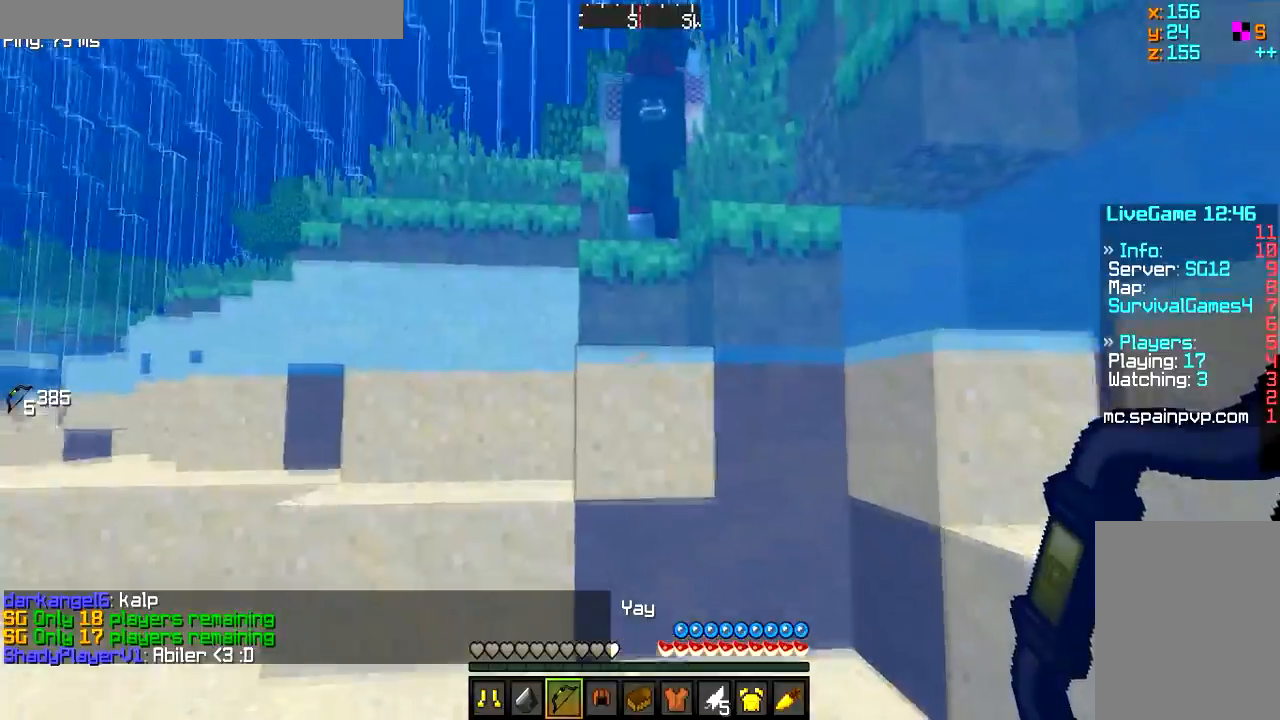
{"keys": ["w"], "mouse": [], "events": []}
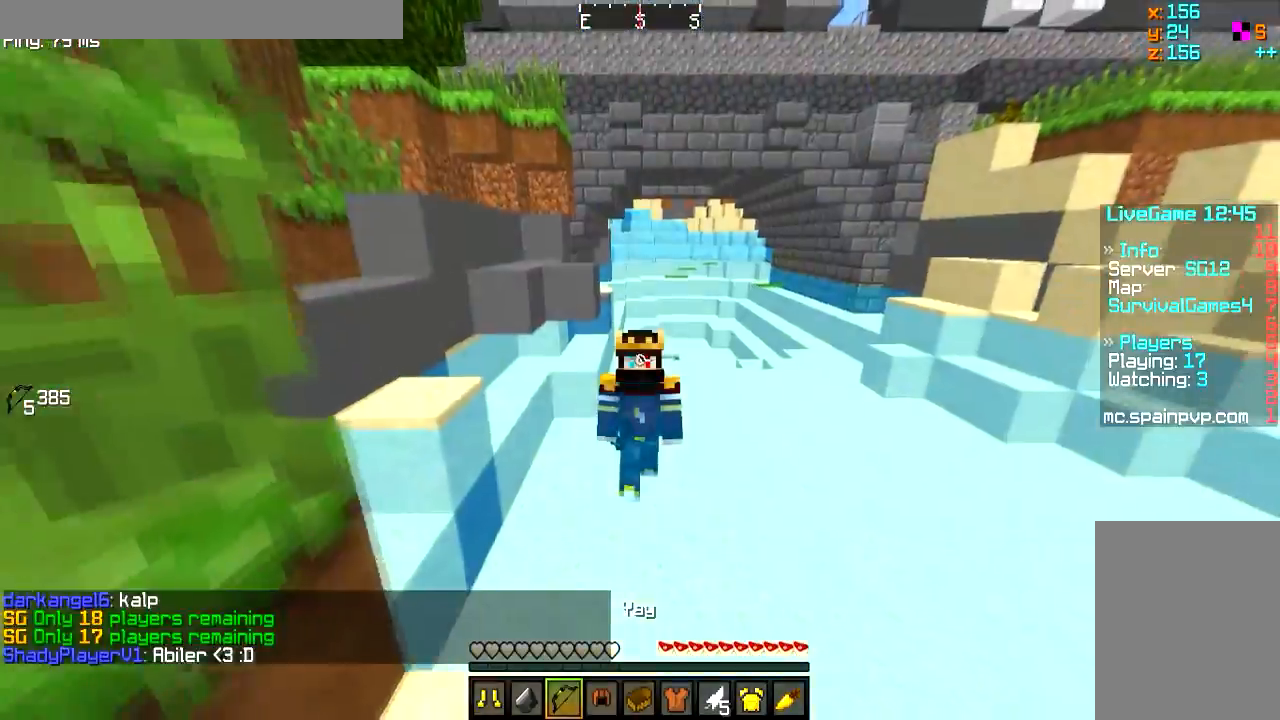
{"keys": ["a", "w"], "mouse": [], "events": [[417, "a", "down"]]}
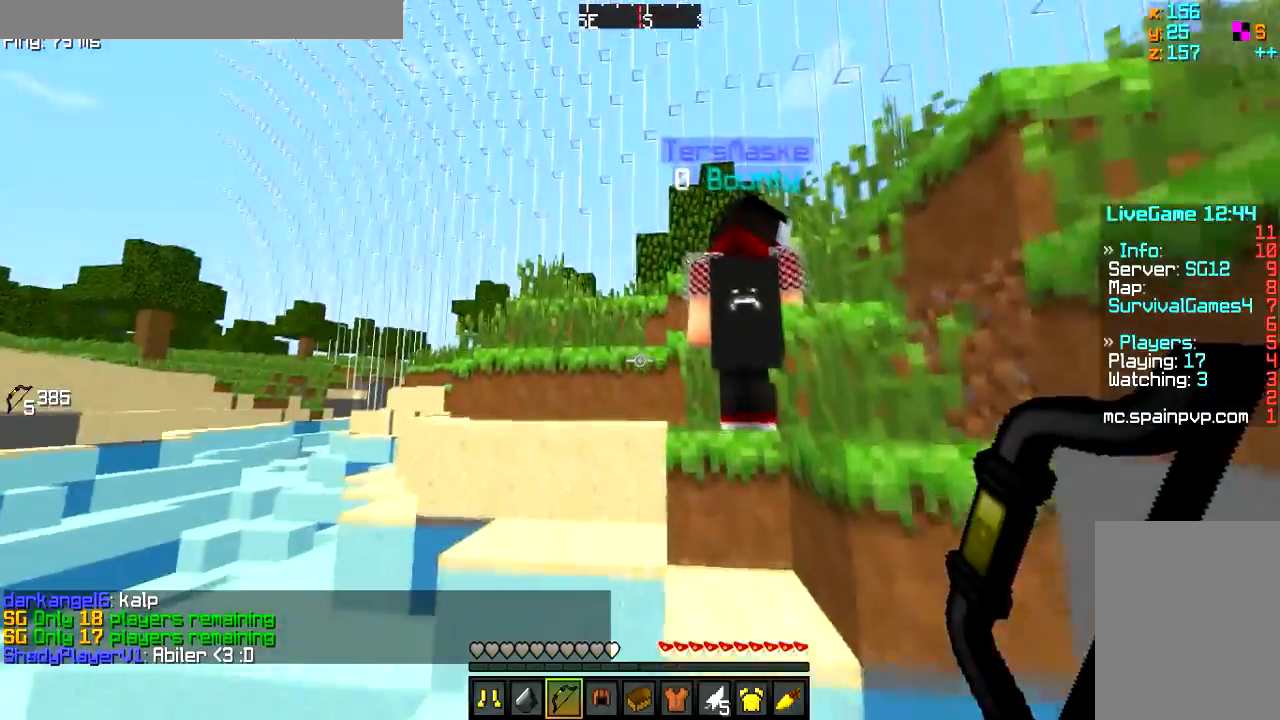
{"keys": ["w"], "mouse": [], "events": [[117, "a", "up"]]}
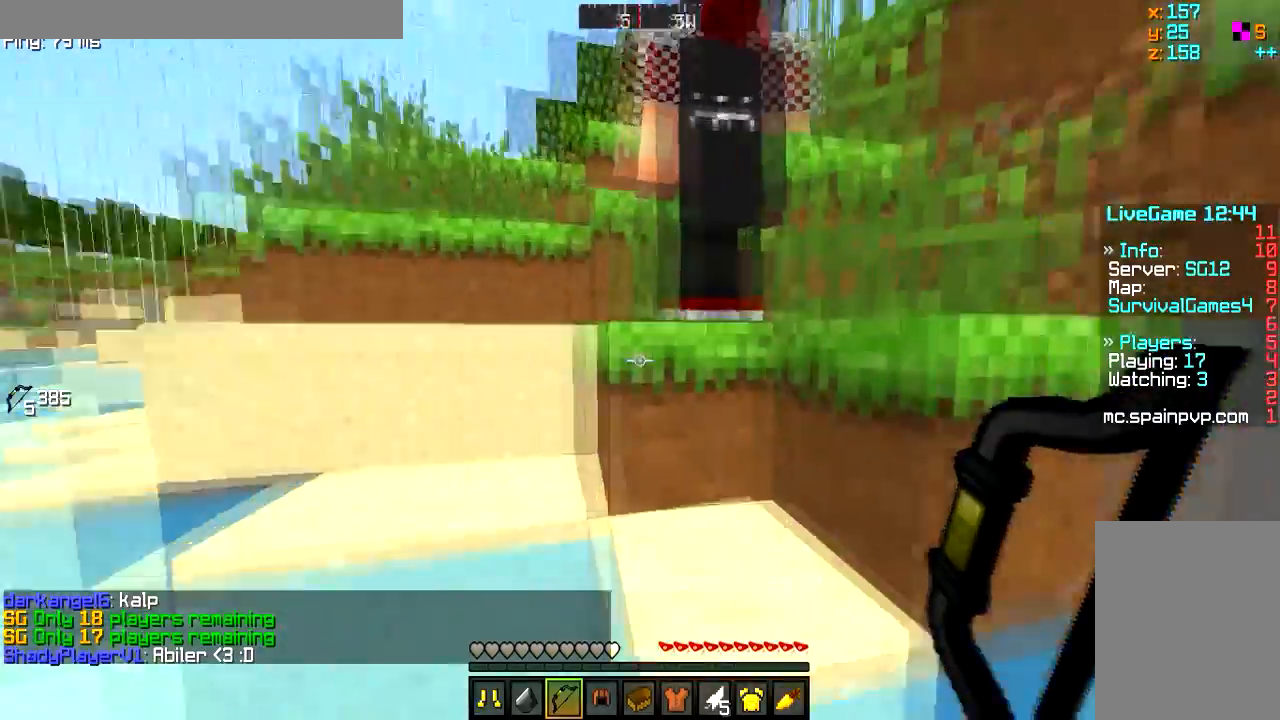
{"keys": ["w"], "mouse": [], "events": []}
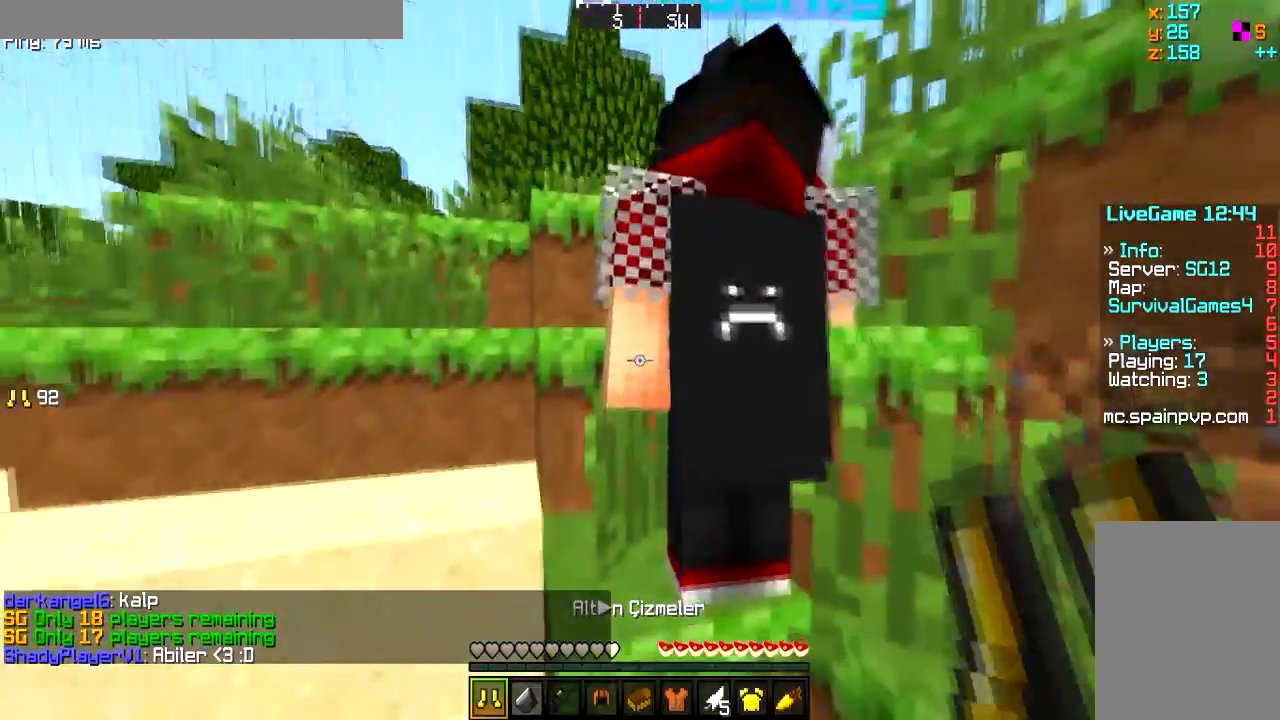
{"keys": ["a", "w"], "mouse": [], "events": [[134, "a", "down"], [400, "a", "up"], [484, "a", "down"]]}
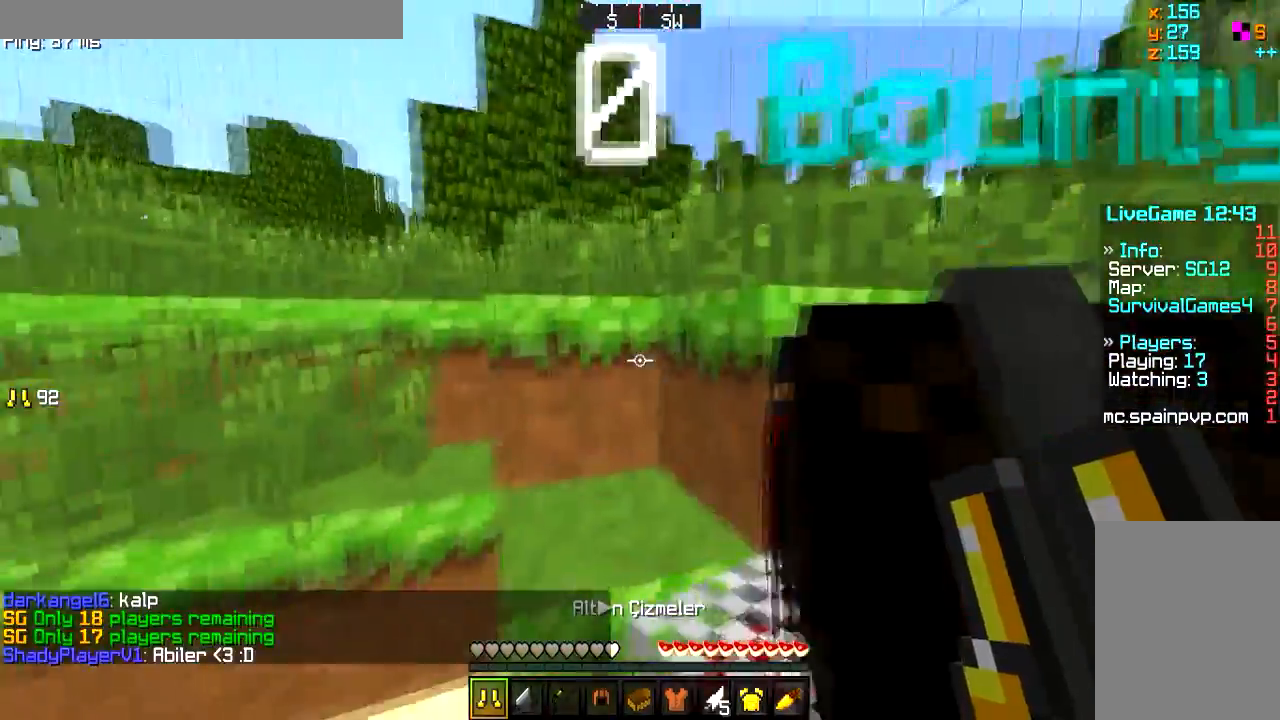
{"keys": ["a", "w"], "mouse": [], "events": [[233, "d", "down"], [250, "a", "up"], [317, "a", "down"], [383, "d", "up"]]}
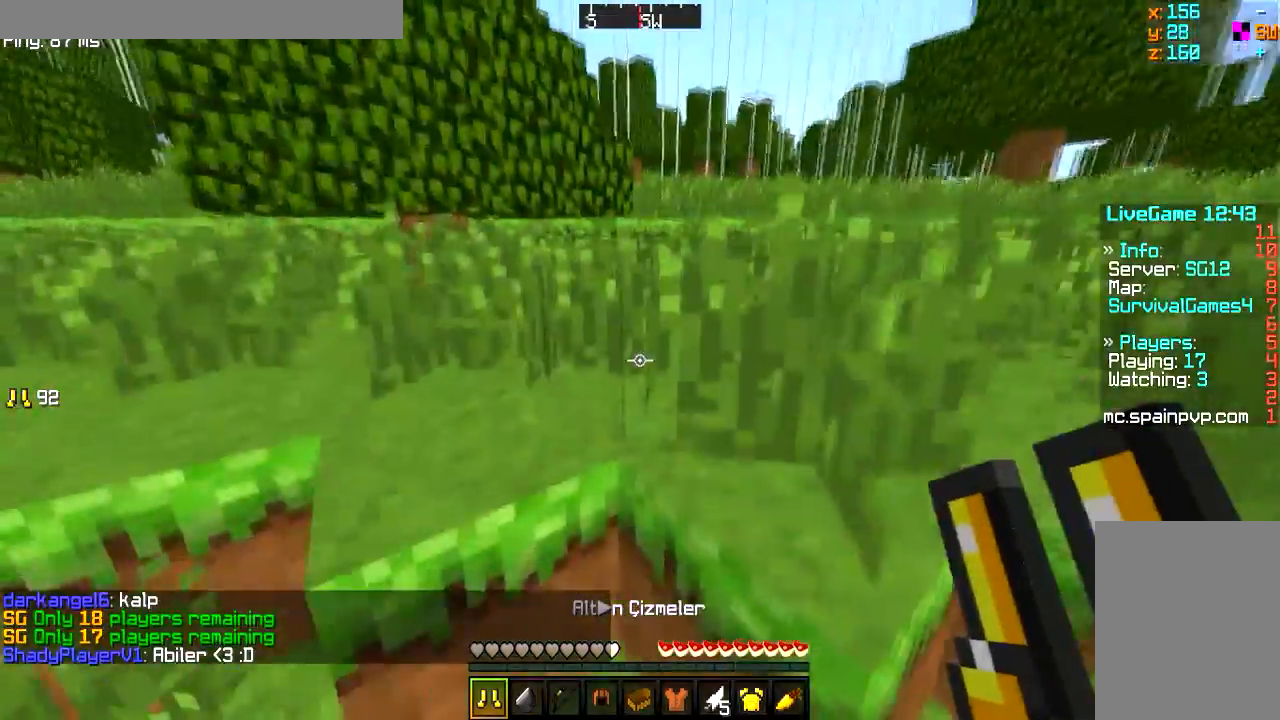
{"keys": ["a", "s"], "mouse": [], "events": [[234, "w", "up"], [284, "s", "down"]]}
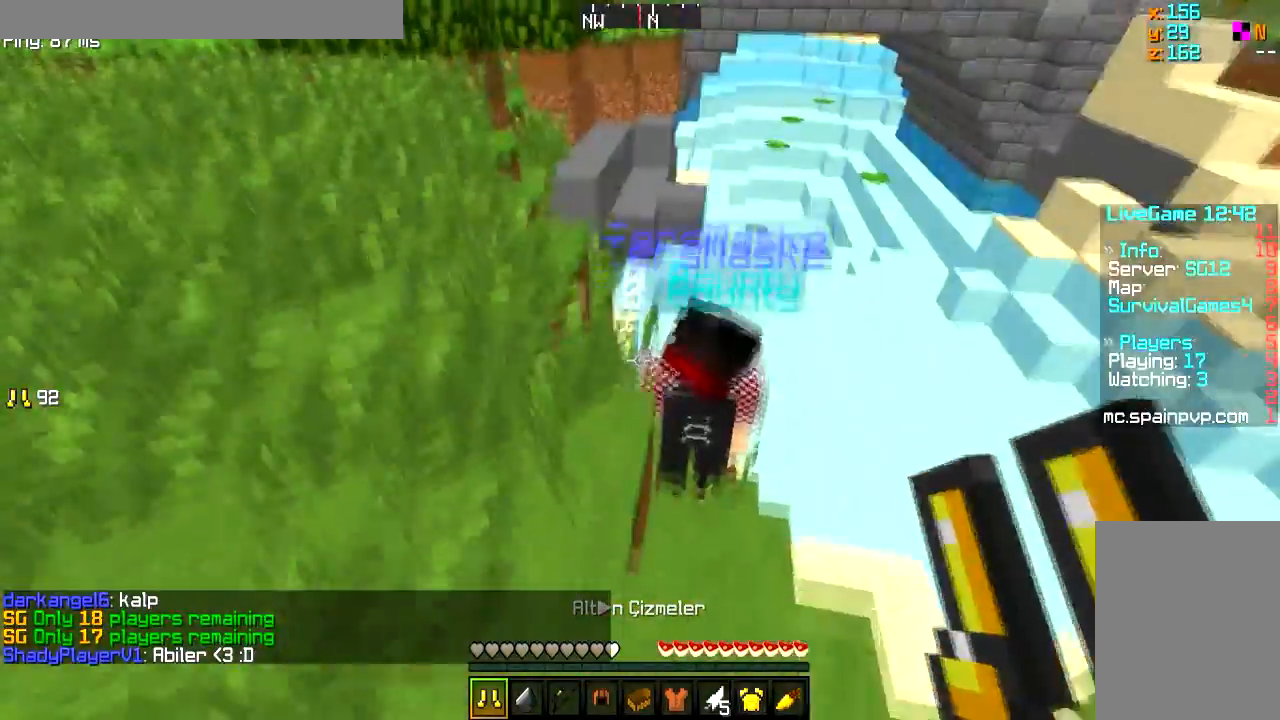
{"keys": ["a", "s"], "mouse": ["left"]}